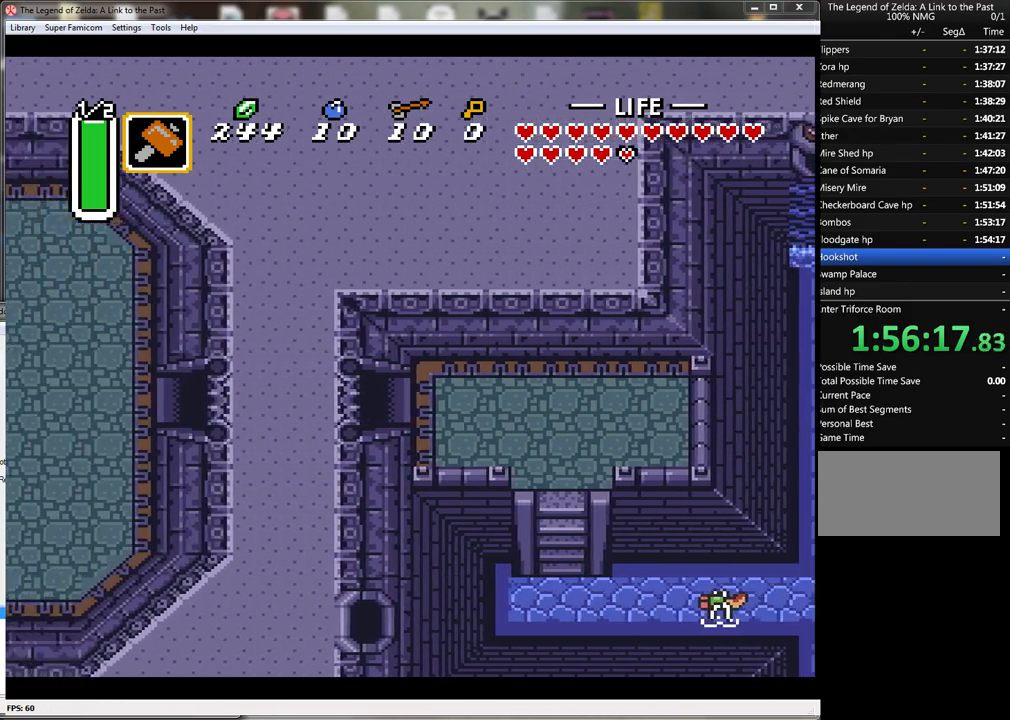
Gameplay with a controller (Nintendo layout); each line is a JSON object with the inputs held at the frame after it. "events" lists button and stick changes between this image and that frame as [ms after this image, input, new state], when the widget could be followed in between. Not read: L1 L3 R1 R3.
{"buttons": ["DPAD_LEFT"], "events": [[133, "DPAD_LEFT", "down"]]}
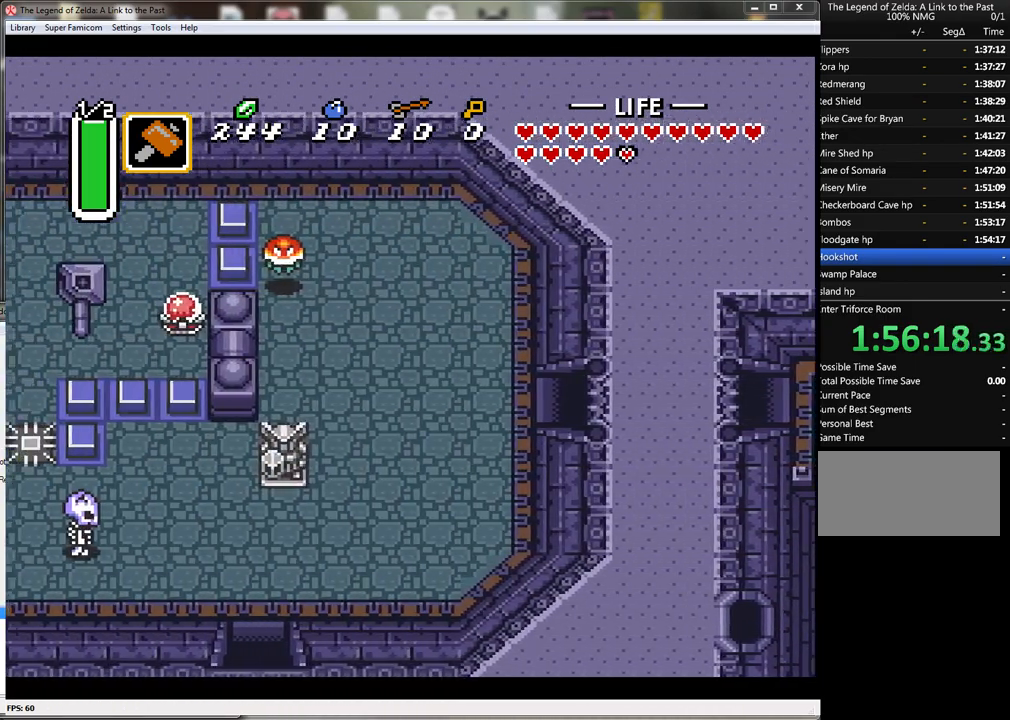
{"buttons": ["DPAD_LEFT"], "events": []}
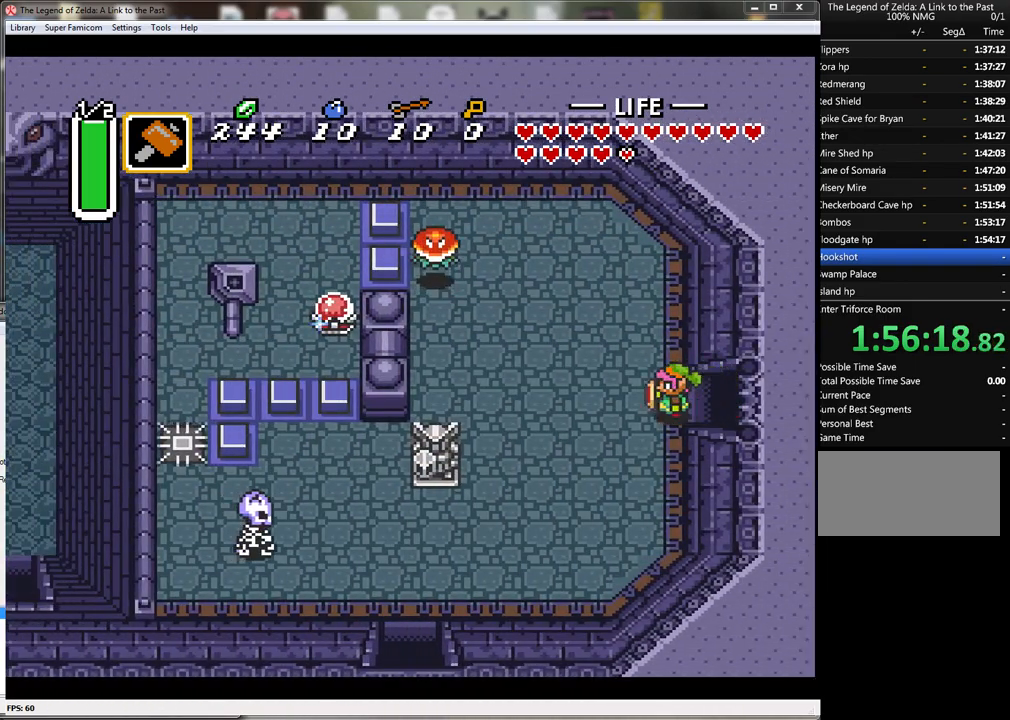
{"buttons": ["DPAD_UP", "DPAD_LEFT"], "events": [[350, "DPAD_UP", "down"]]}
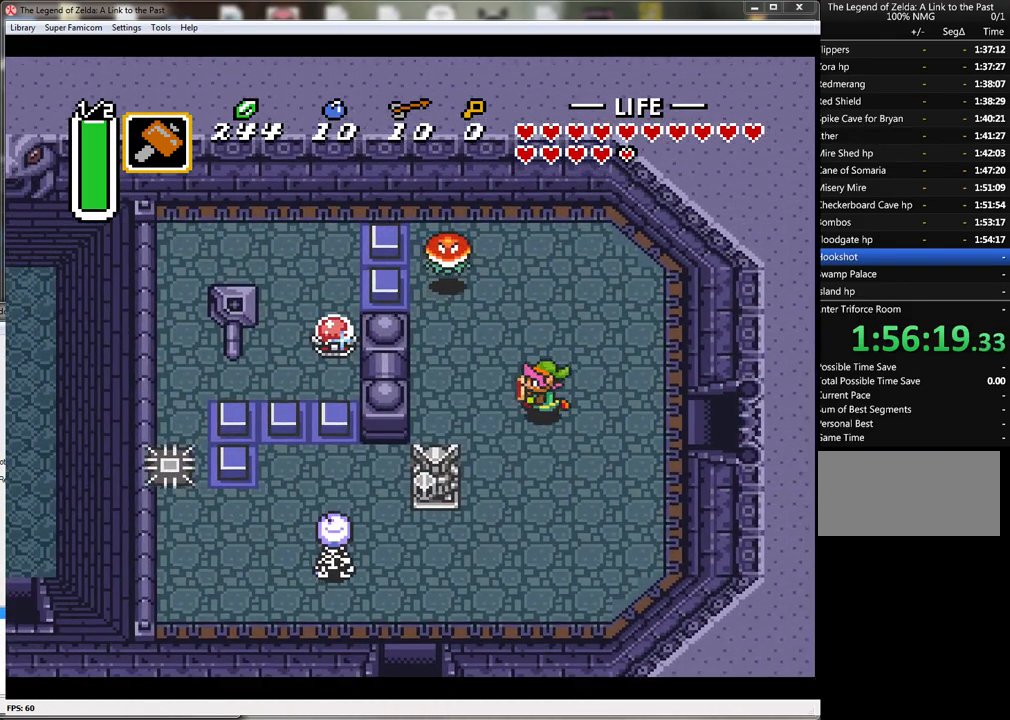
{"buttons": ["DPAD_LEFT"], "events": [[400, "DPAD_UP", "up"]]}
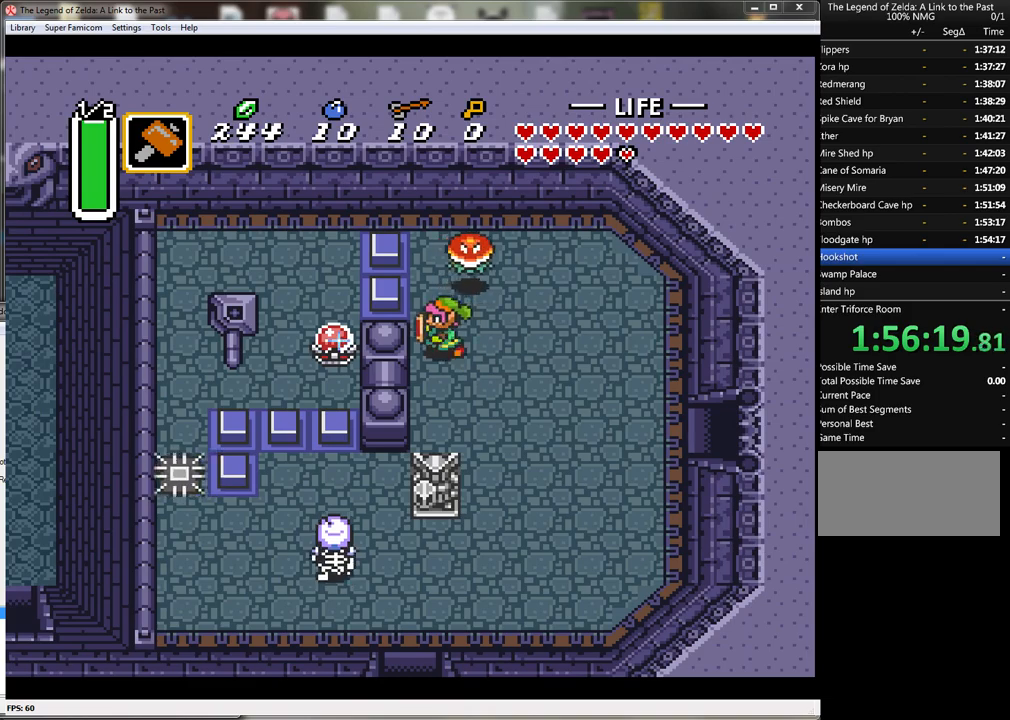
{"buttons": ["DPAD_LEFT"], "events": [[117, "B", "down"], [367, "B", "up"]]}
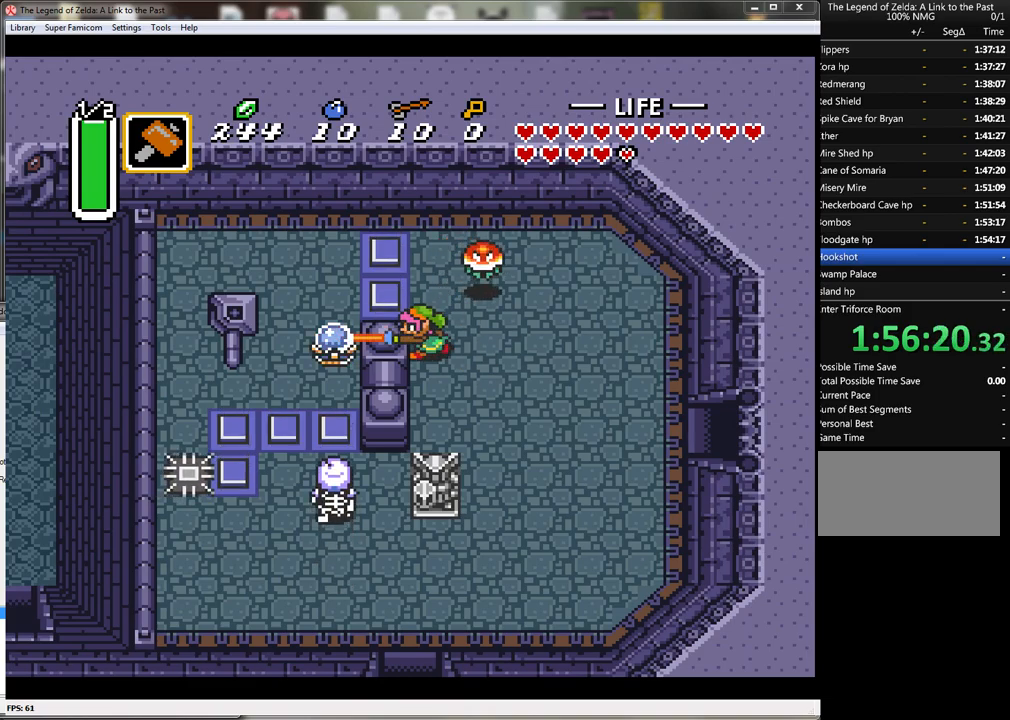
{"buttons": ["DPAD_LEFT"], "events": [[67, "DPAD_UP", "down"], [467, "DPAD_UP", "up"]]}
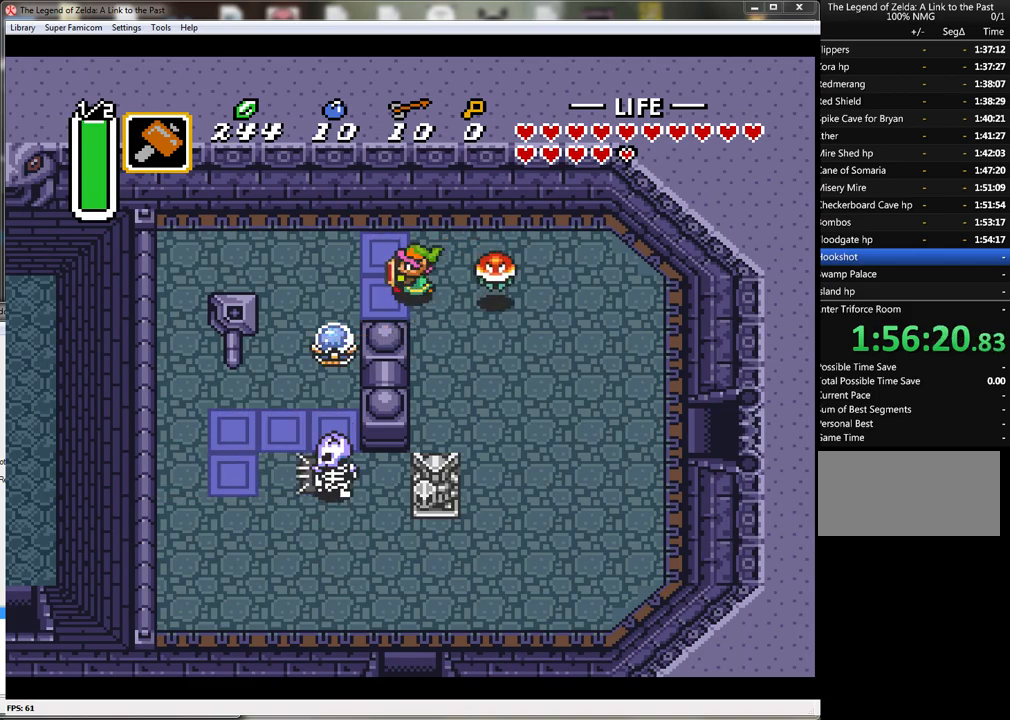
{"buttons": ["DPAD_DOWN", "DPAD_LEFT"], "events": [[400, "DPAD_DOWN", "down"]]}
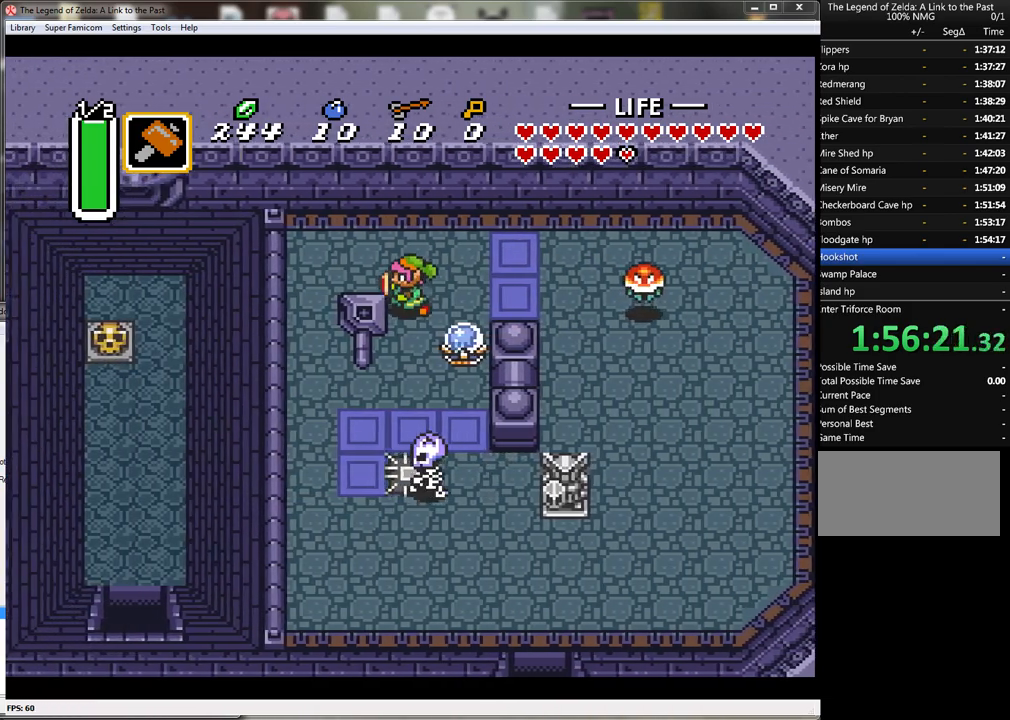
{"buttons": ["DPAD_LEFT"], "events": [[33, "DPAD_LEFT", "up"], [250, "DPAD_LEFT", "down"], [283, "DPAD_DOWN", "up"]]}
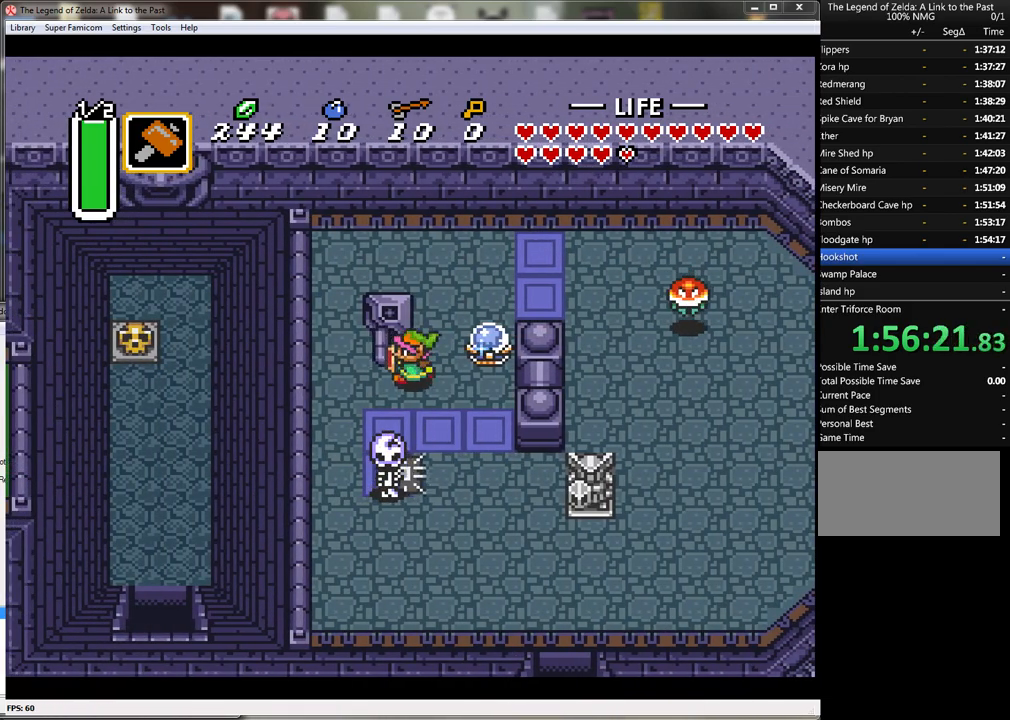
{"buttons": ["DPAD_LEFT"], "events": []}
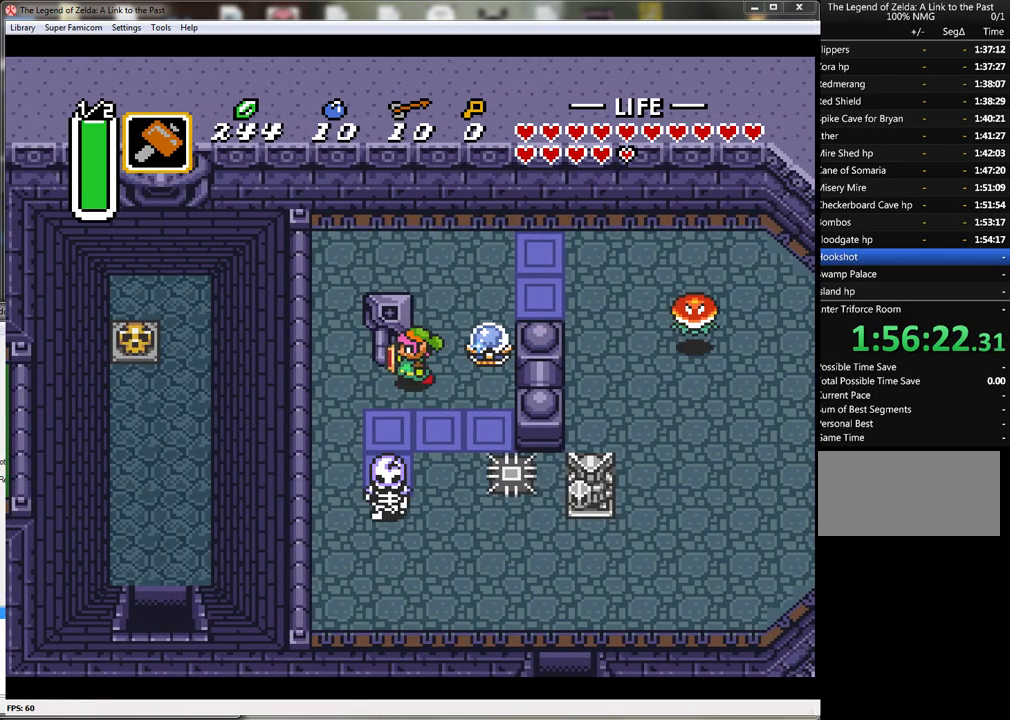
{"buttons": ["DPAD_LEFT"], "events": []}
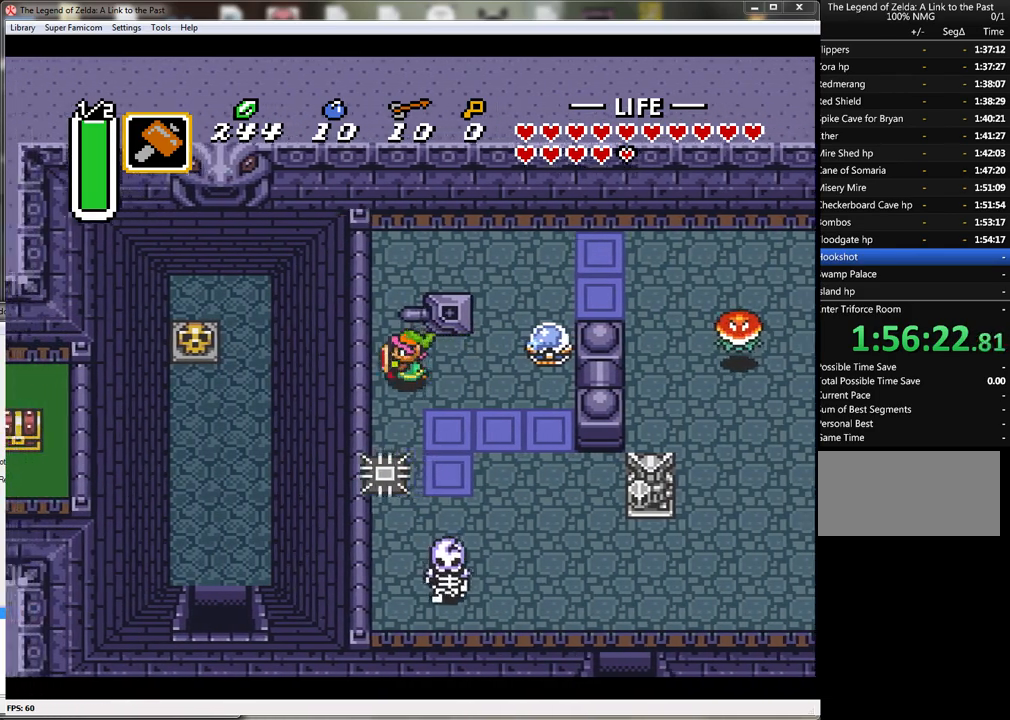
{"buttons": ["DPAD_RIGHT"], "events": [[133, "DPAD_LEFT", "up"], [217, "DPAD_RIGHT", "down"]]}
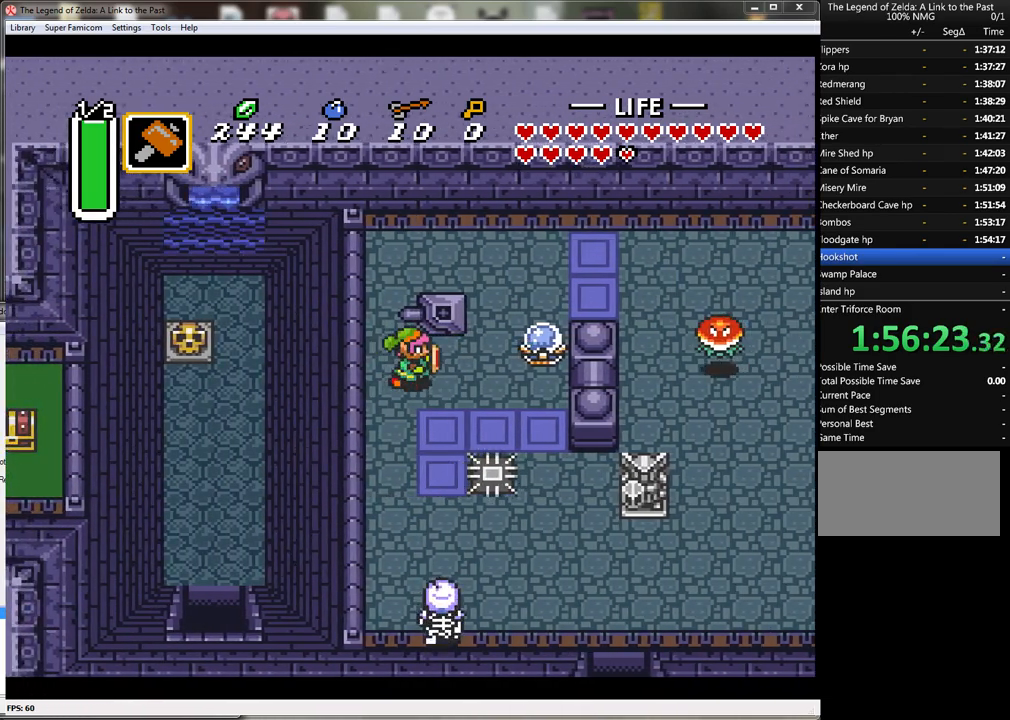
{"buttons": ["DPAD_RIGHT"], "events": []}
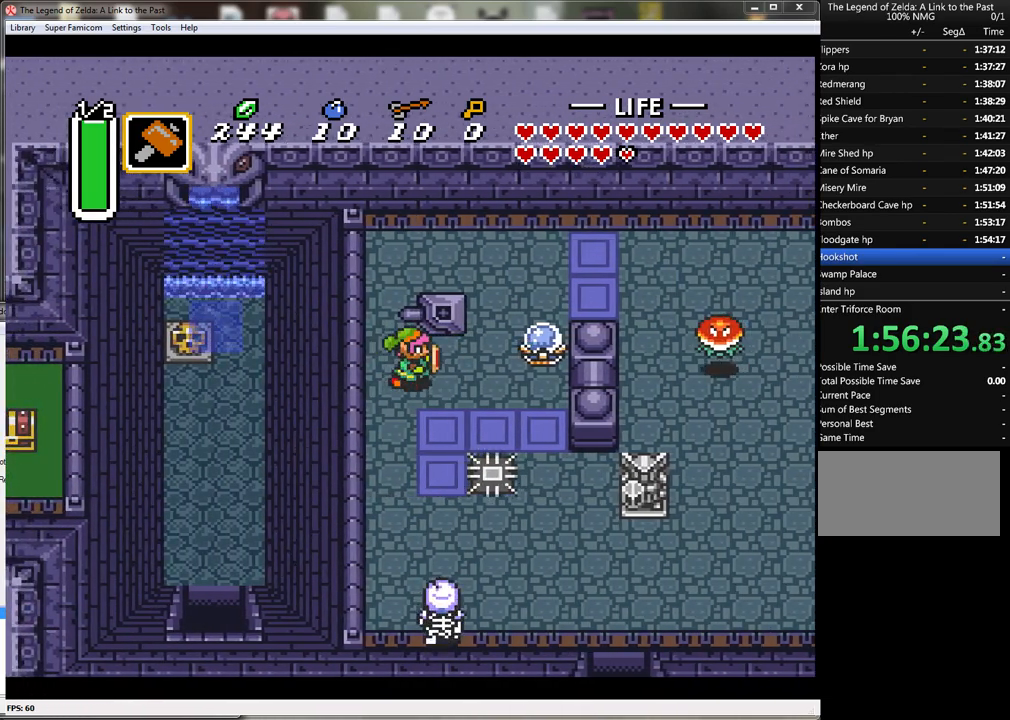
{"buttons": ["DPAD_RIGHT"], "events": []}
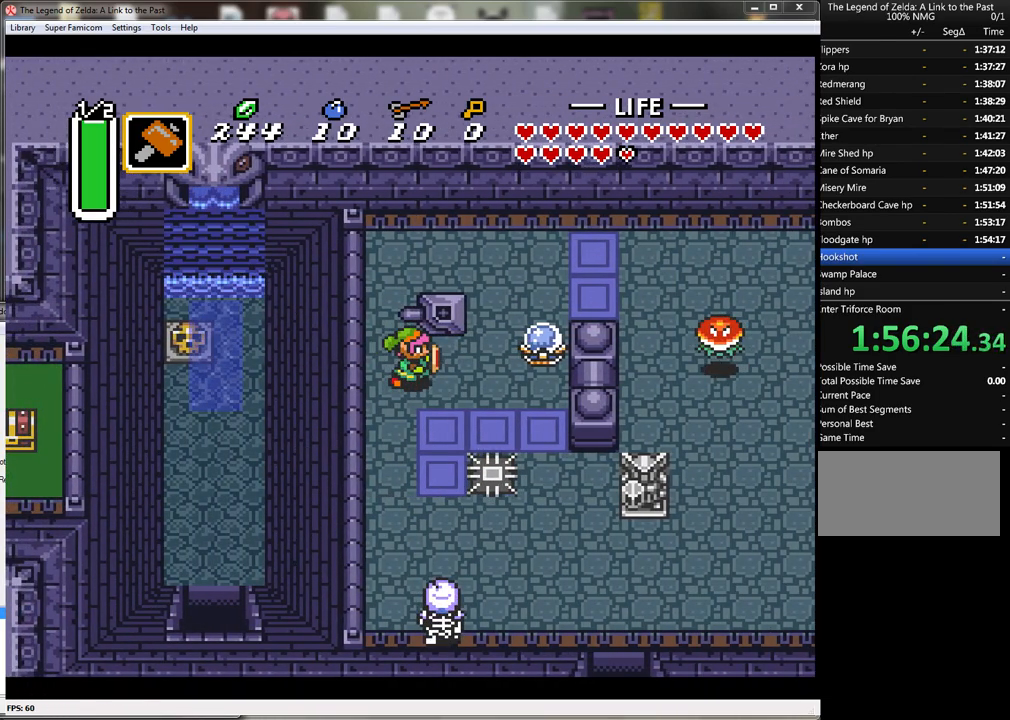
{"buttons": ["DPAD_RIGHT"], "events": []}
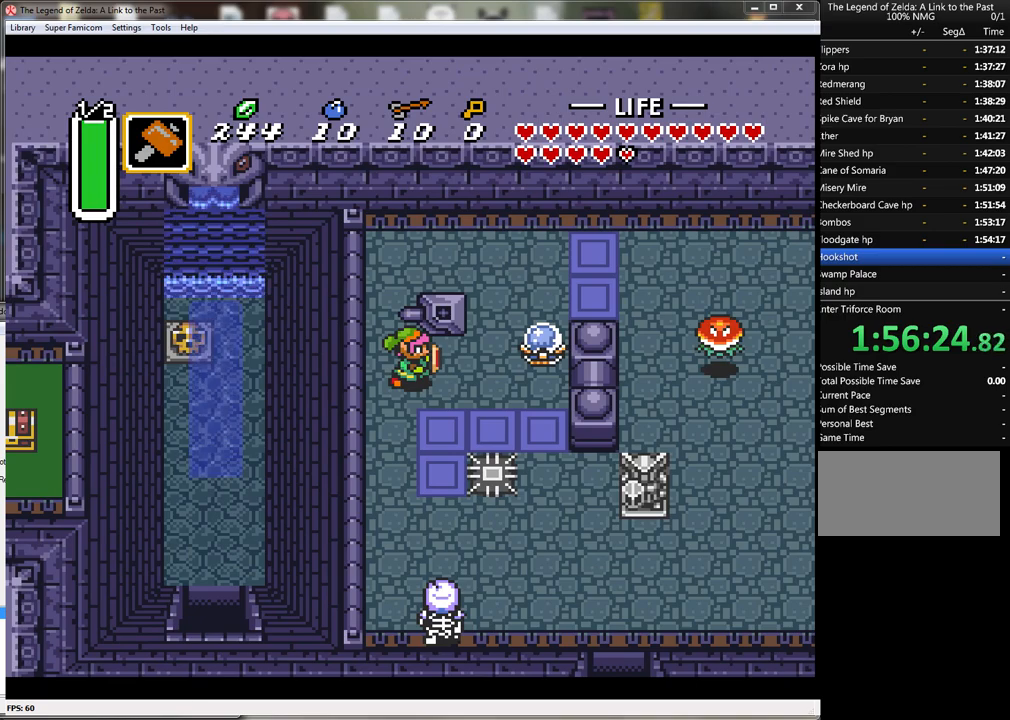
{"buttons": ["DPAD_RIGHT"], "events": []}
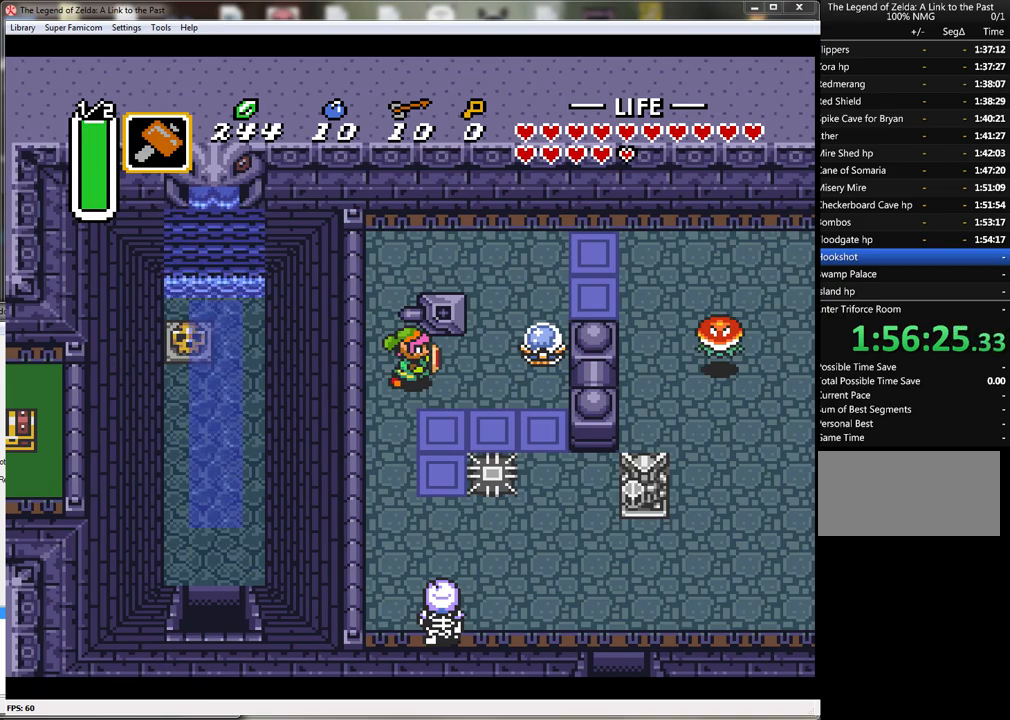
{"buttons": ["DPAD_RIGHT"], "events": []}
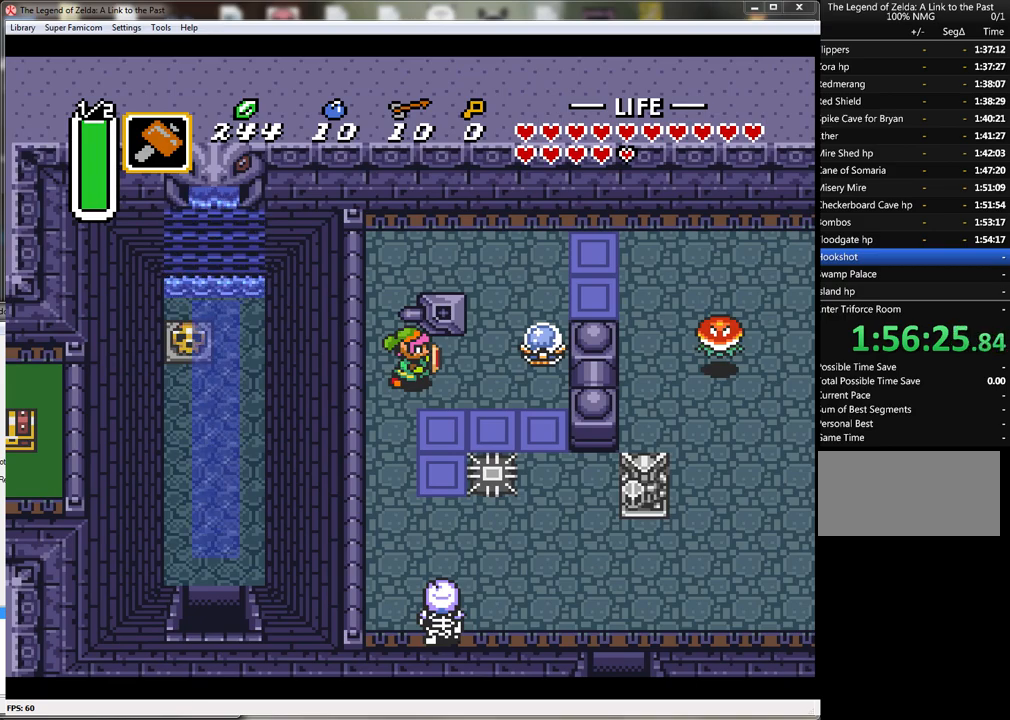
{"buttons": ["DPAD_RIGHT"], "events": []}
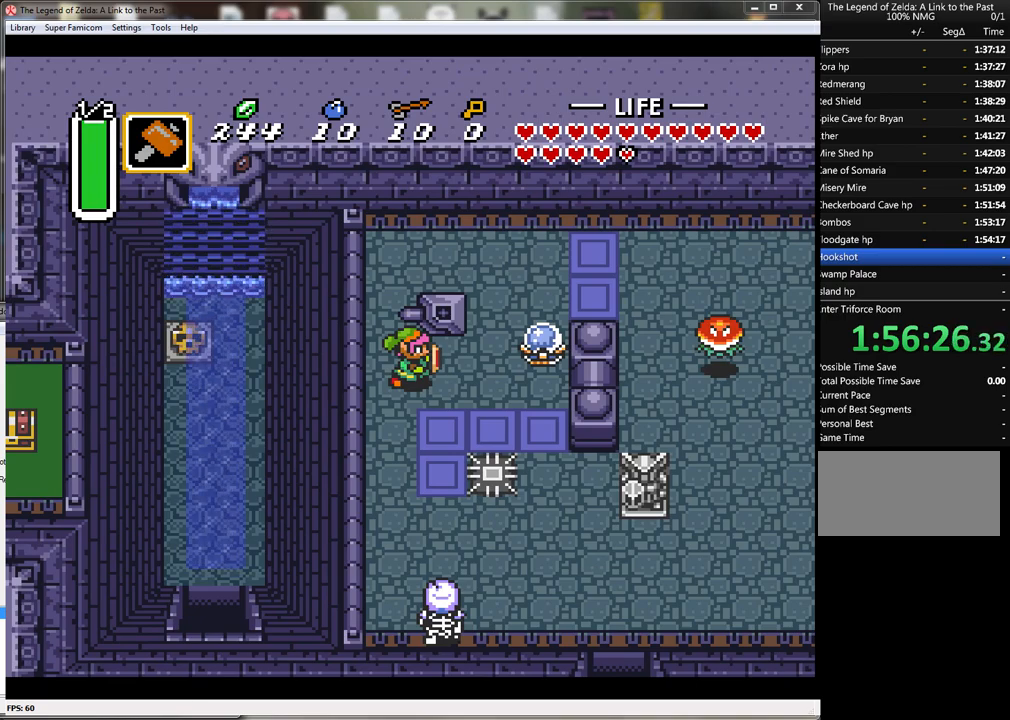
{"buttons": ["DPAD_RIGHT"], "events": []}
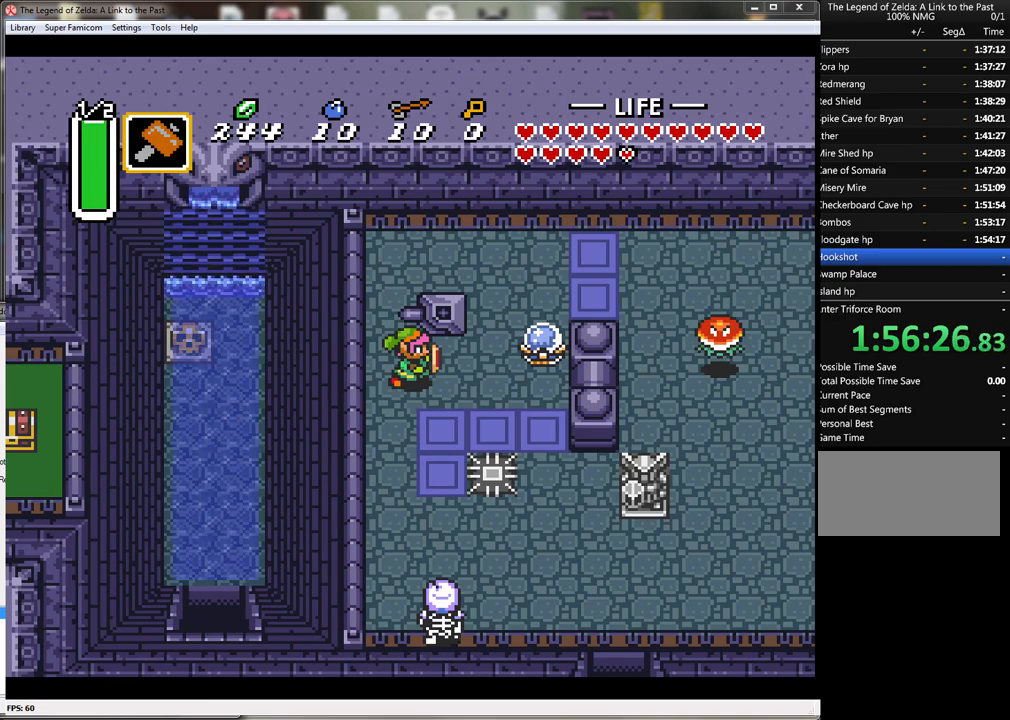
{"buttons": ["DPAD_RIGHT"], "events": []}
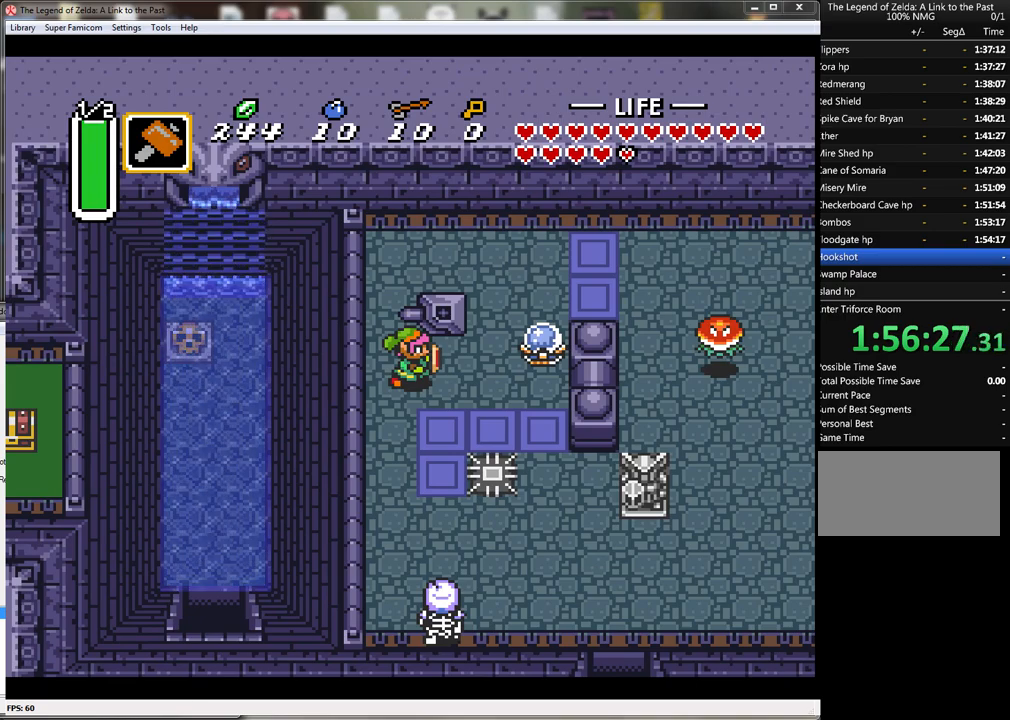
{"buttons": ["DPAD_RIGHT"], "events": []}
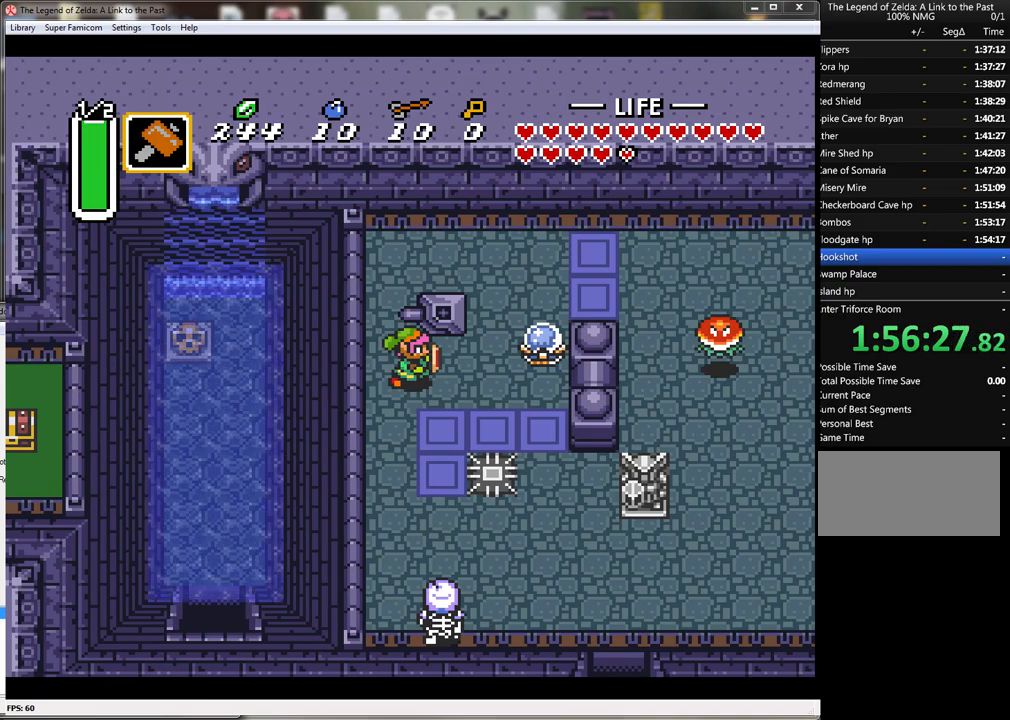
{"buttons": ["DPAD_RIGHT"], "events": []}
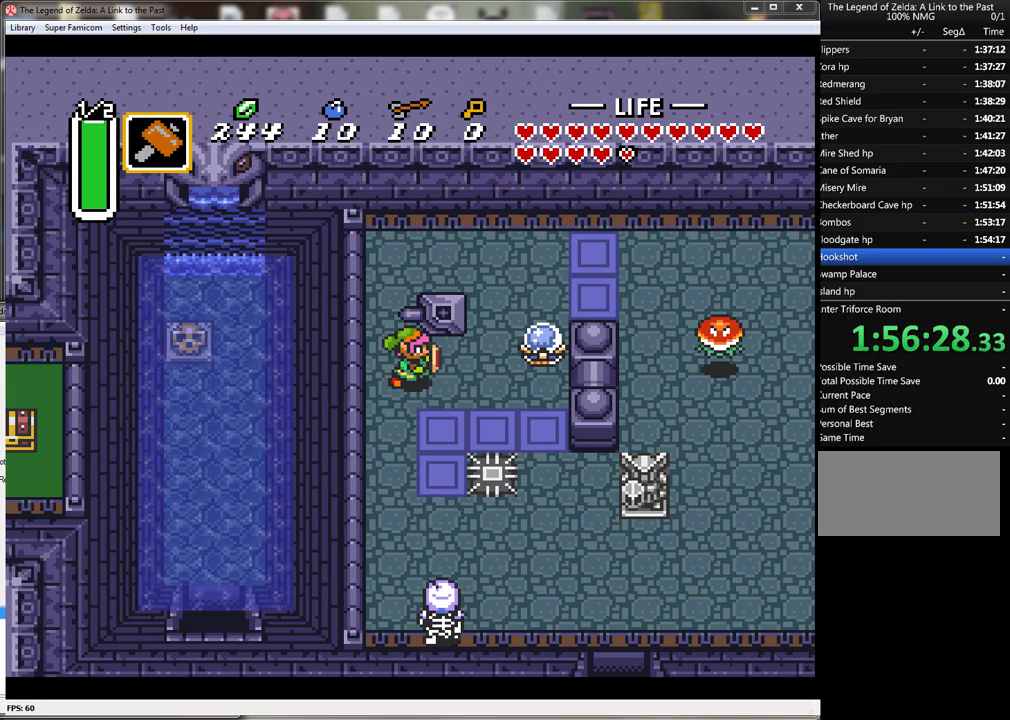
{"buttons": ["DPAD_RIGHT"], "events": []}
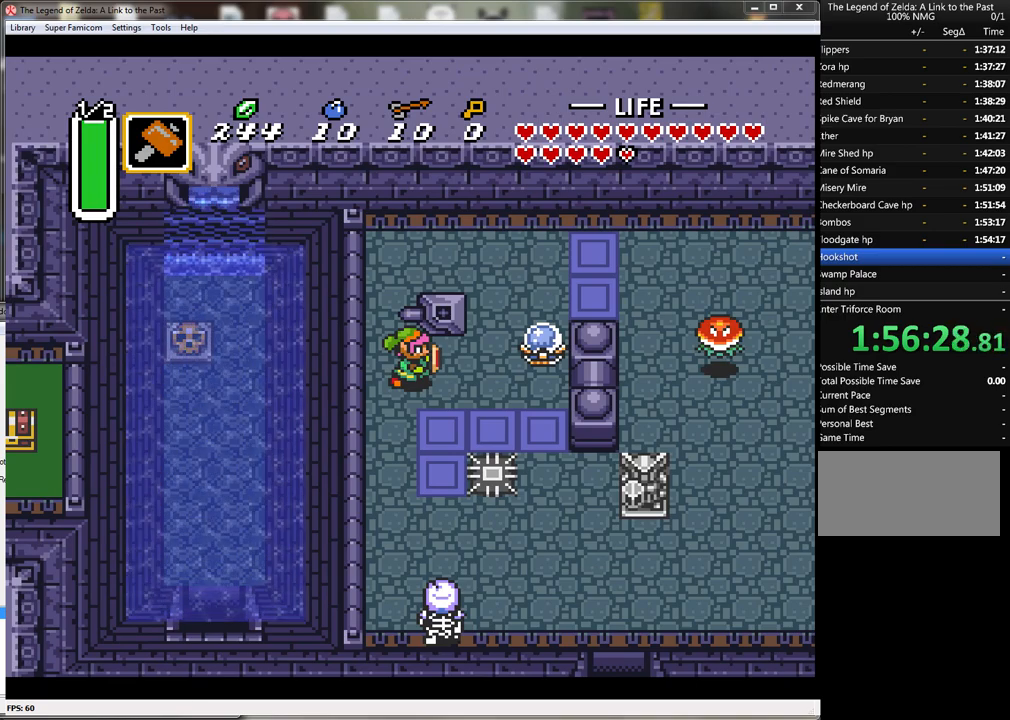
{"buttons": ["DPAD_RIGHT"], "events": []}
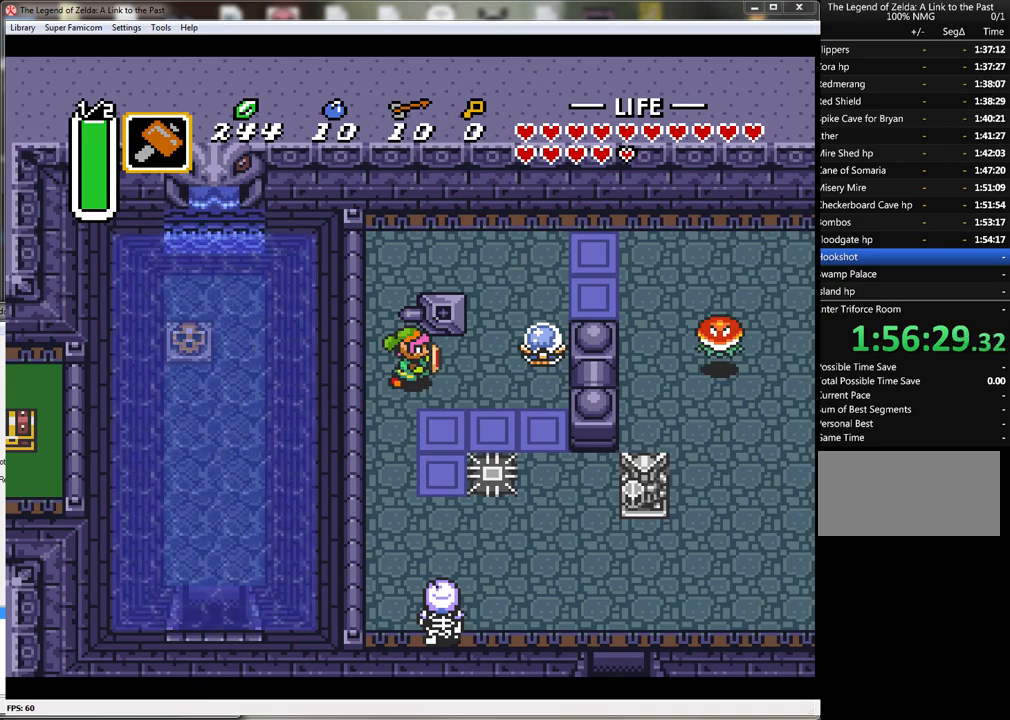
{"buttons": ["DPAD_UP"], "events": [[417, "DPAD_UP", "down"], [483, "DPAD_RIGHT", "up"]]}
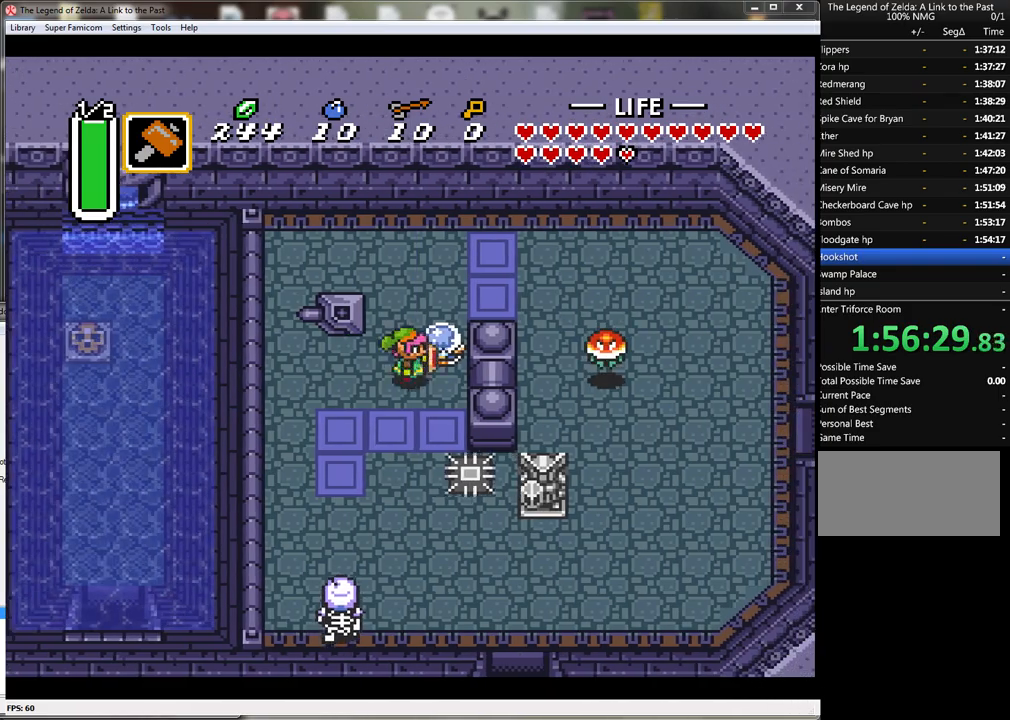
{"buttons": ["DPAD_RIGHT"], "events": [[150, "DPAD_RIGHT", "down"], [333, "DPAD_UP", "up"]]}
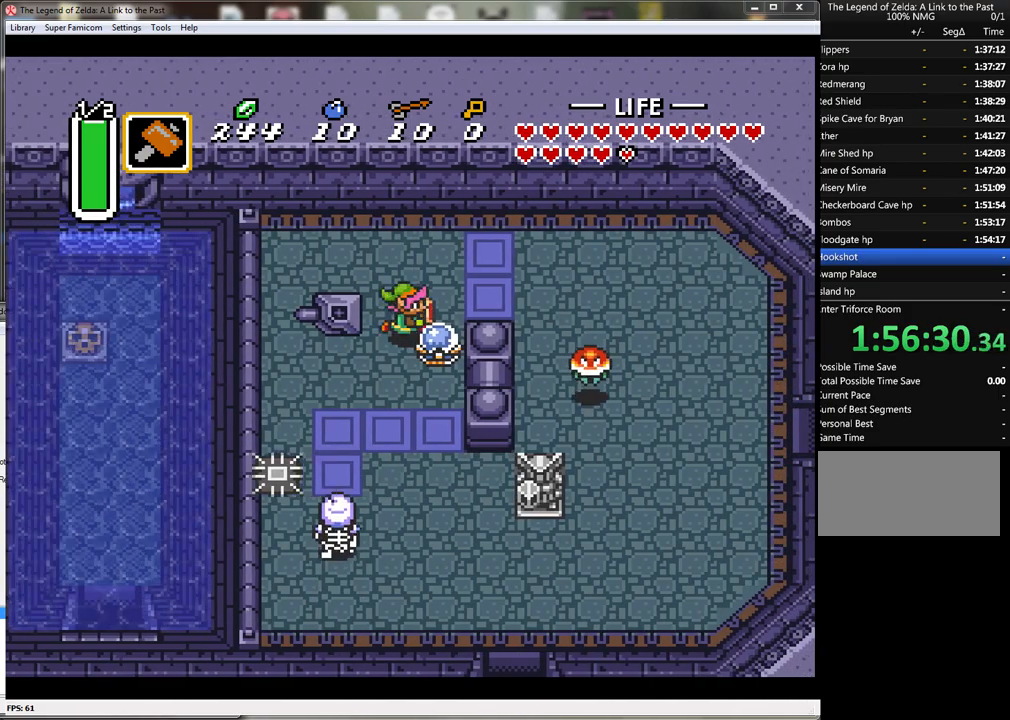
{"buttons": ["DPAD_RIGHT"], "events": [[50, "DPAD_UP", "down"], [117, "DPAD_RIGHT", "up"], [350, "DPAD_RIGHT", "down"], [383, "DPAD_UP", "up"]]}
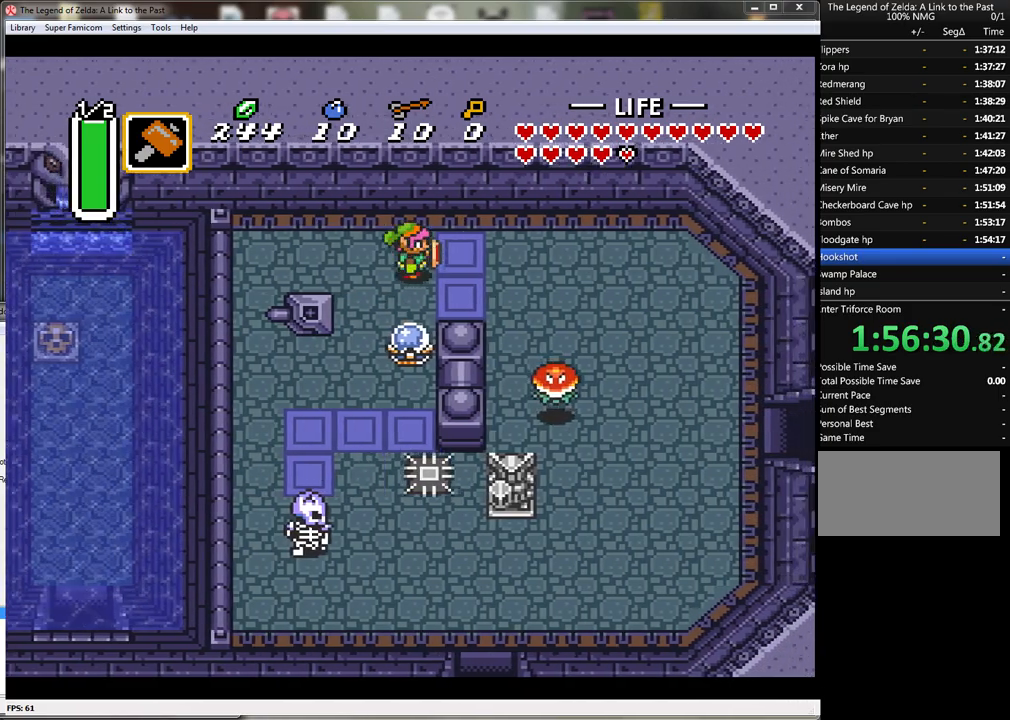
{"buttons": ["DPAD_DOWN"], "events": [[317, "DPAD_DOWN", "down"], [383, "DPAD_RIGHT", "up"]]}
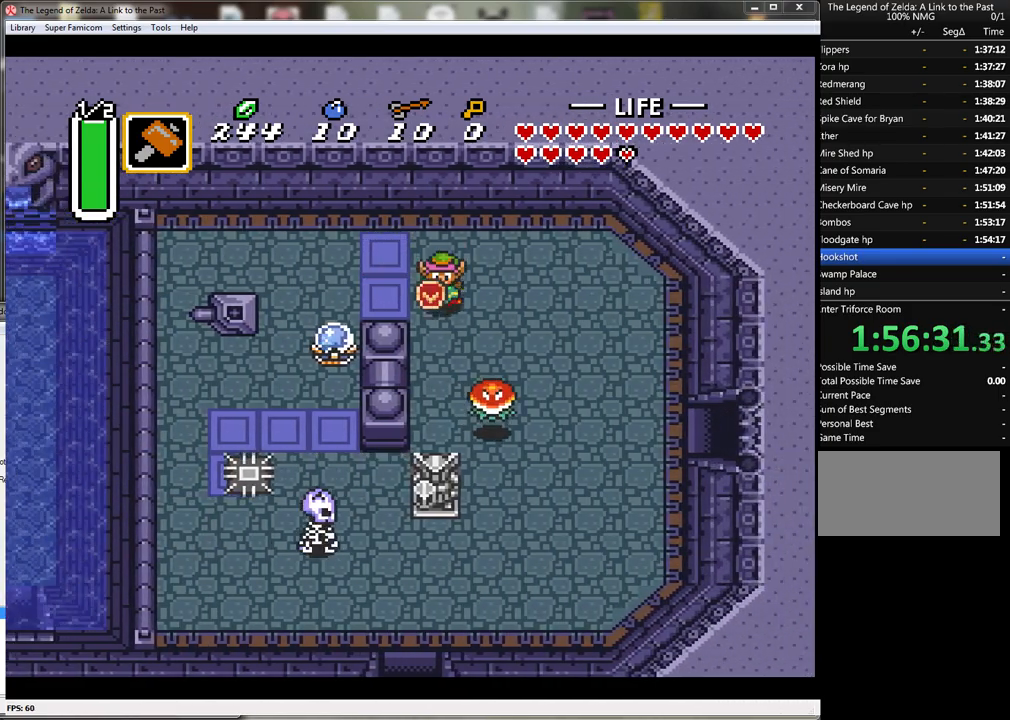
{"buttons": ["B", "DPAD_LEFT"], "events": [[133, "DPAD_LEFT", "down"], [233, "DPAD_DOWN", "up"], [350, "B", "down"]]}
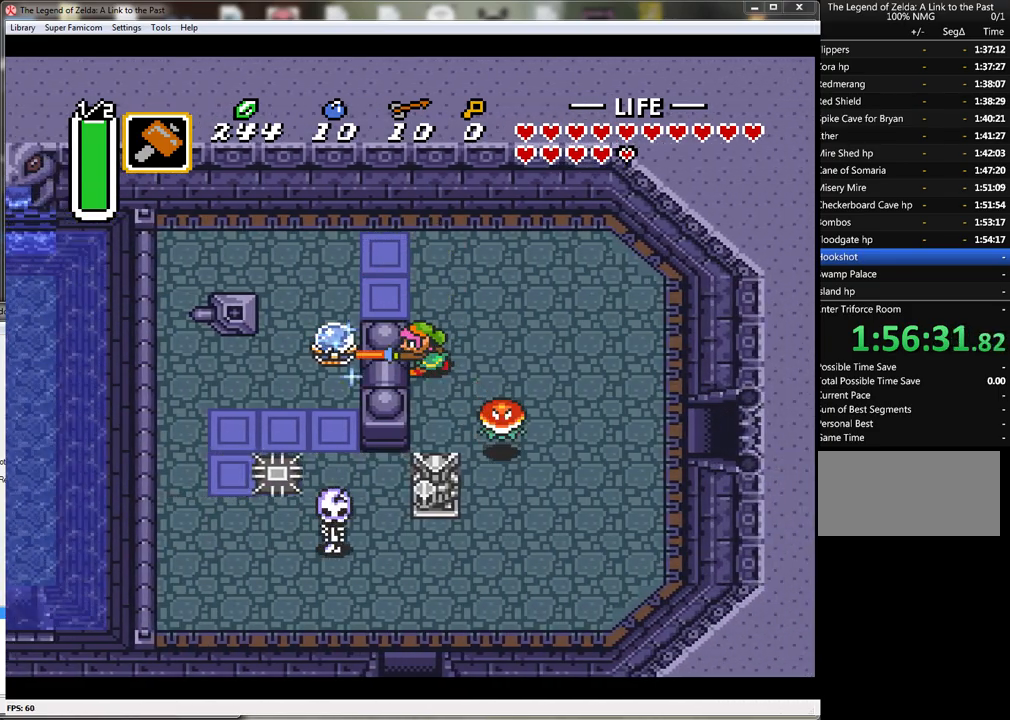
{"buttons": ["DPAD_RIGHT"], "events": [[133, "B", "up"], [283, "DPAD_LEFT", "up"], [283, "DPAD_UP", "down"], [333, "DPAD_RIGHT", "down"], [350, "DPAD_UP", "up"]]}
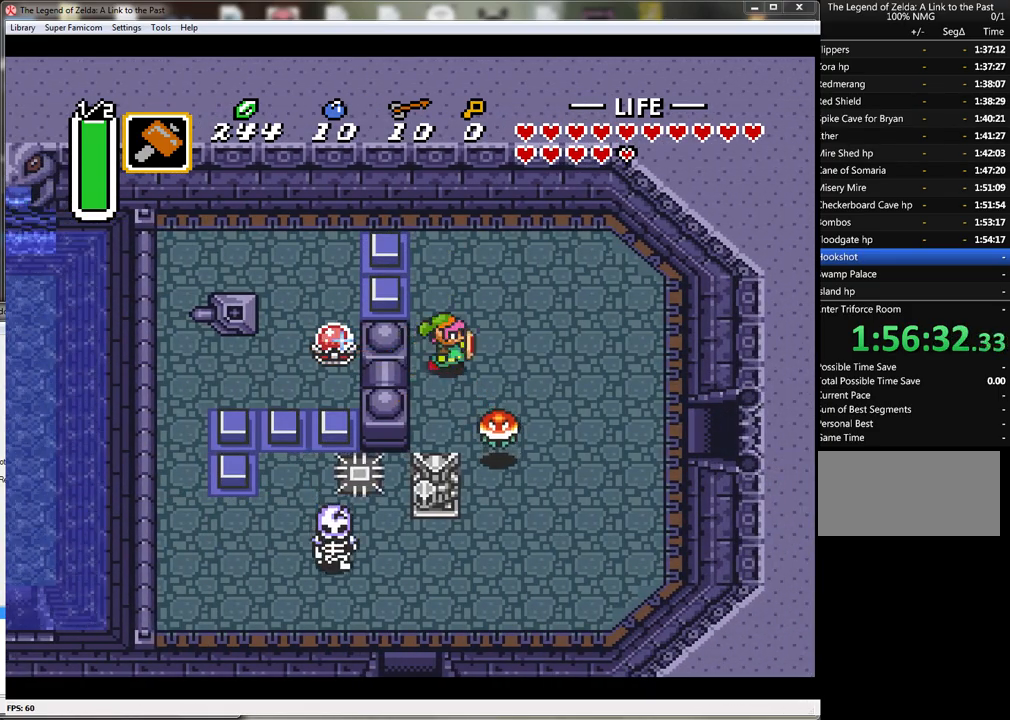
{"buttons": ["DPAD_DOWN", "DPAD_RIGHT"], "events": [[417, "DPAD_DOWN", "down"]]}